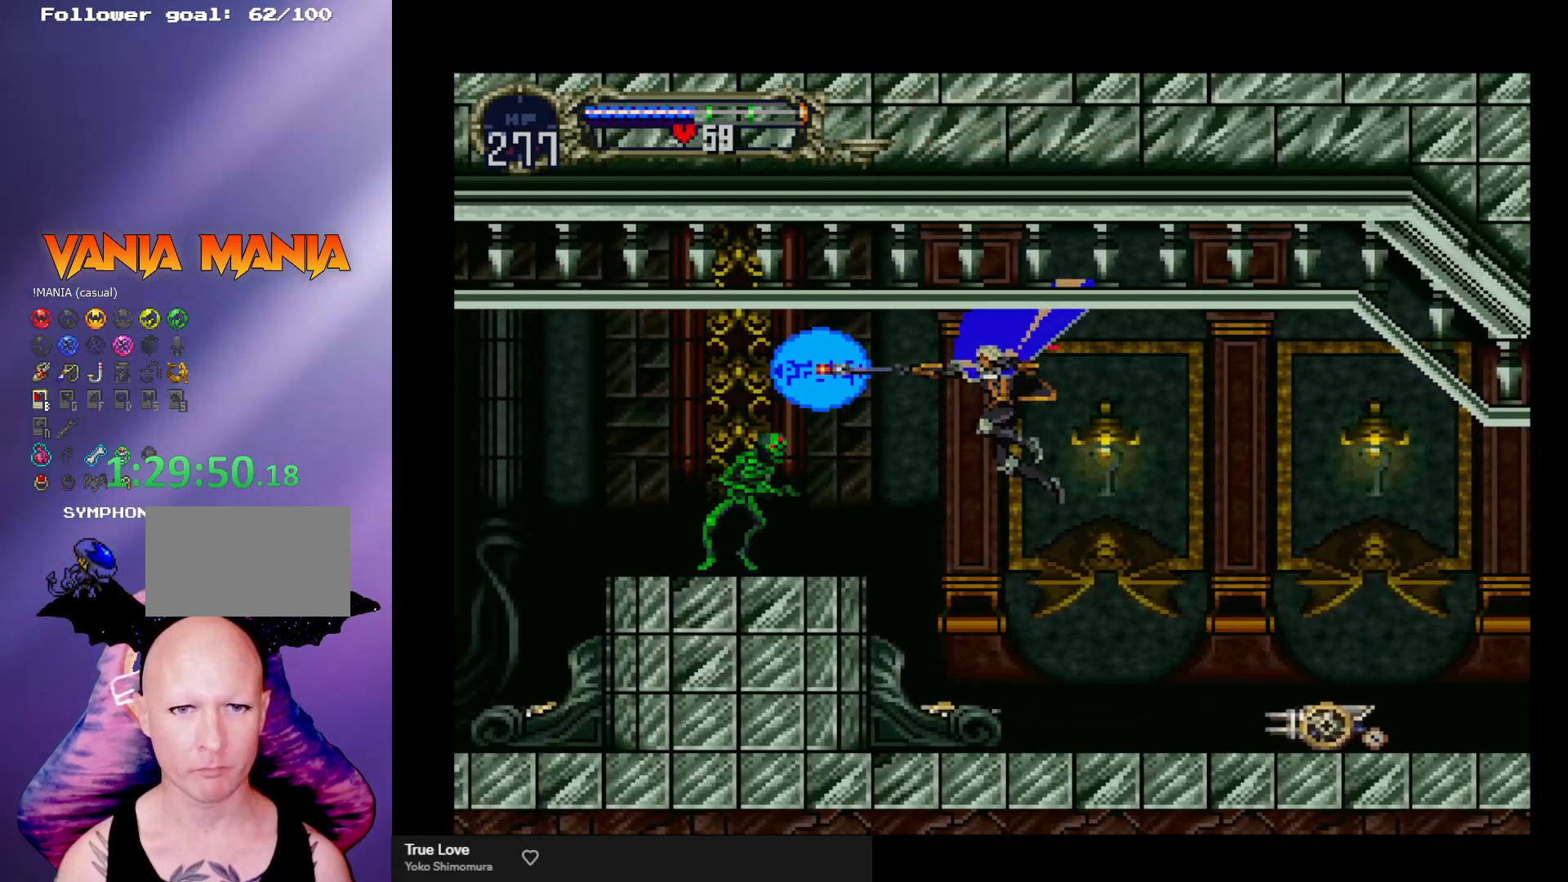
Gameplay with a controller (arcade stick); each line is a JSON object with the inputs held at the frame after it. "events" lists button and stick changes between this image and that frame as [ms after this image, input, new state], when the widget could be followed in between. Not read: L3 R3.
{"buttons": ["A"], "left_stick": "center", "events": [[267, "X", "up"], [300, "A", "up"], [300, "left_stick", "center"], [500, "A", "down"]]}
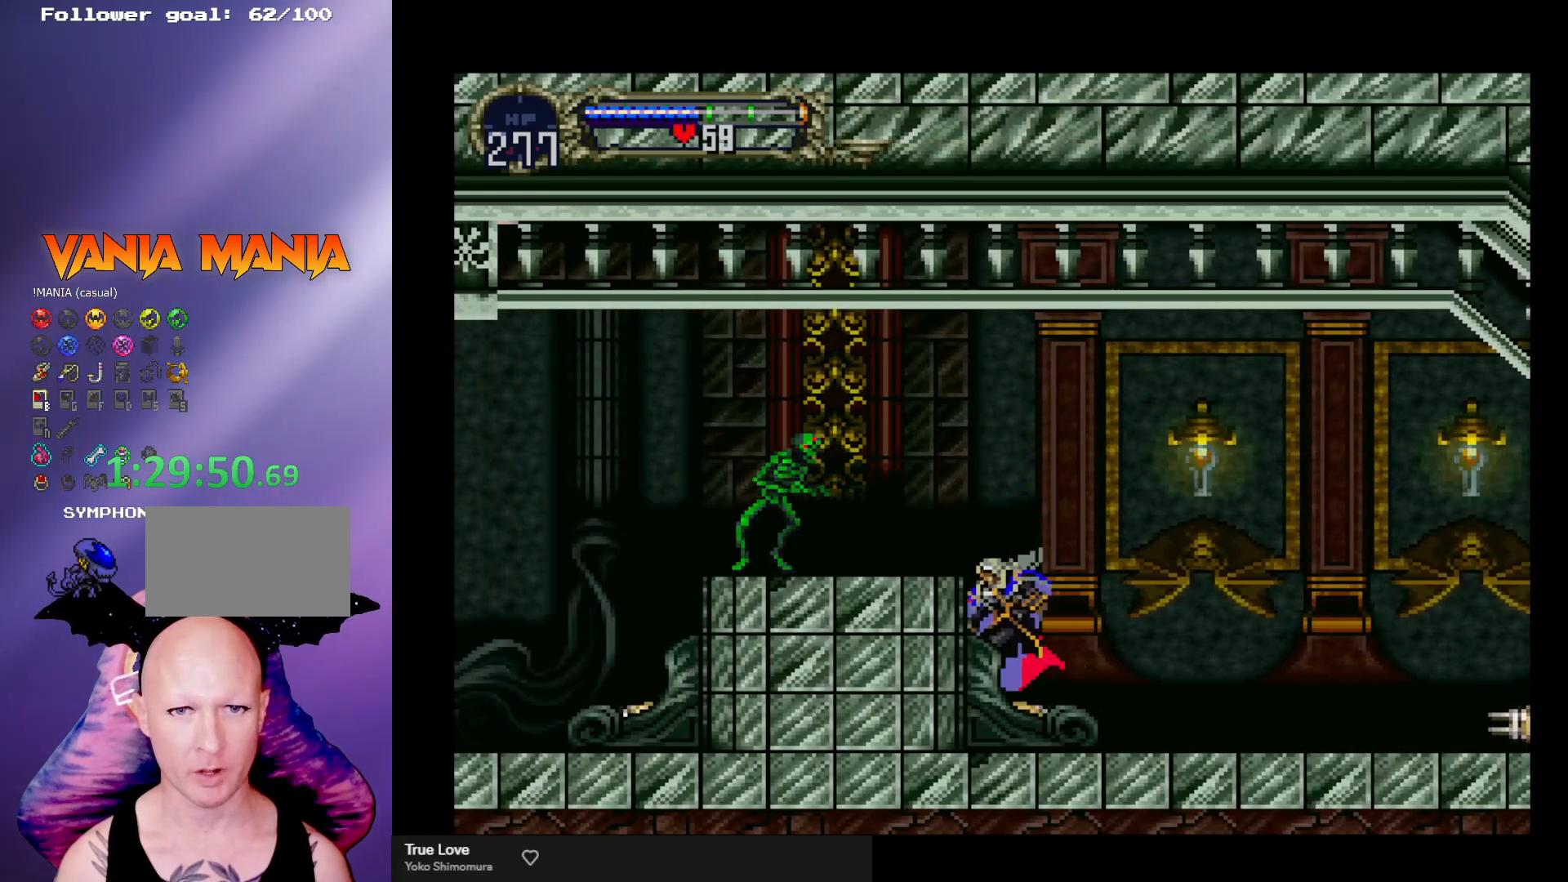
{"buttons": [], "left_stick": "center", "events": [[67, "X", "down"], [133, "A", "up"], [233, "X", "up"], [267, "left_stick", "left"], [333, "left_stick", "center"]]}
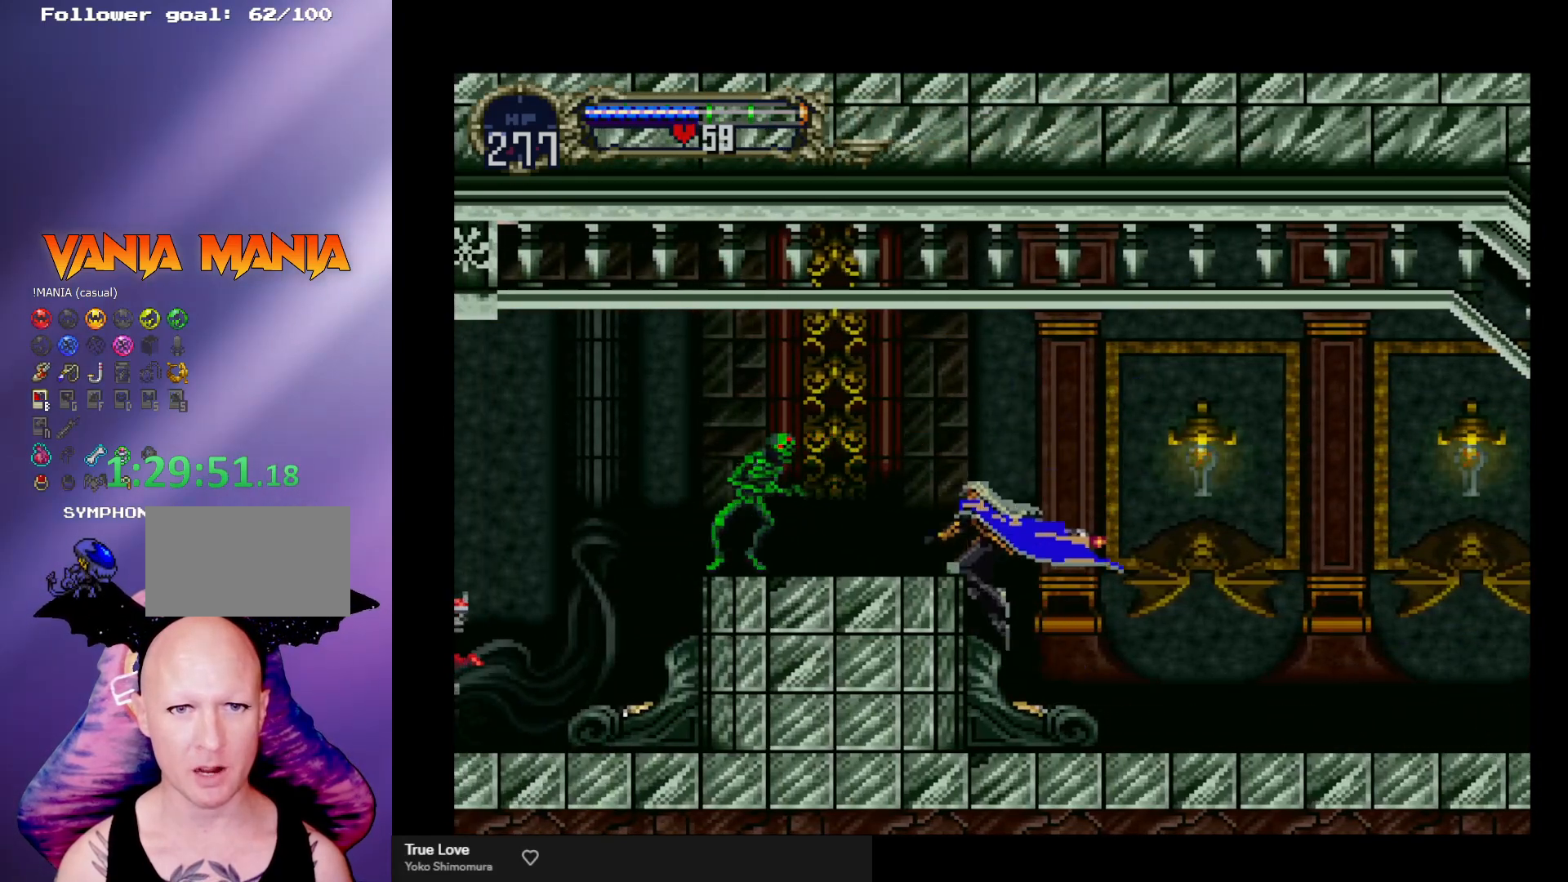
{"buttons": ["X"], "left_stick": "down-left", "events": [[233, "A", "down"], [367, "A", "up"], [433, "left_stick", "down-left"], [467, "X", "down"]]}
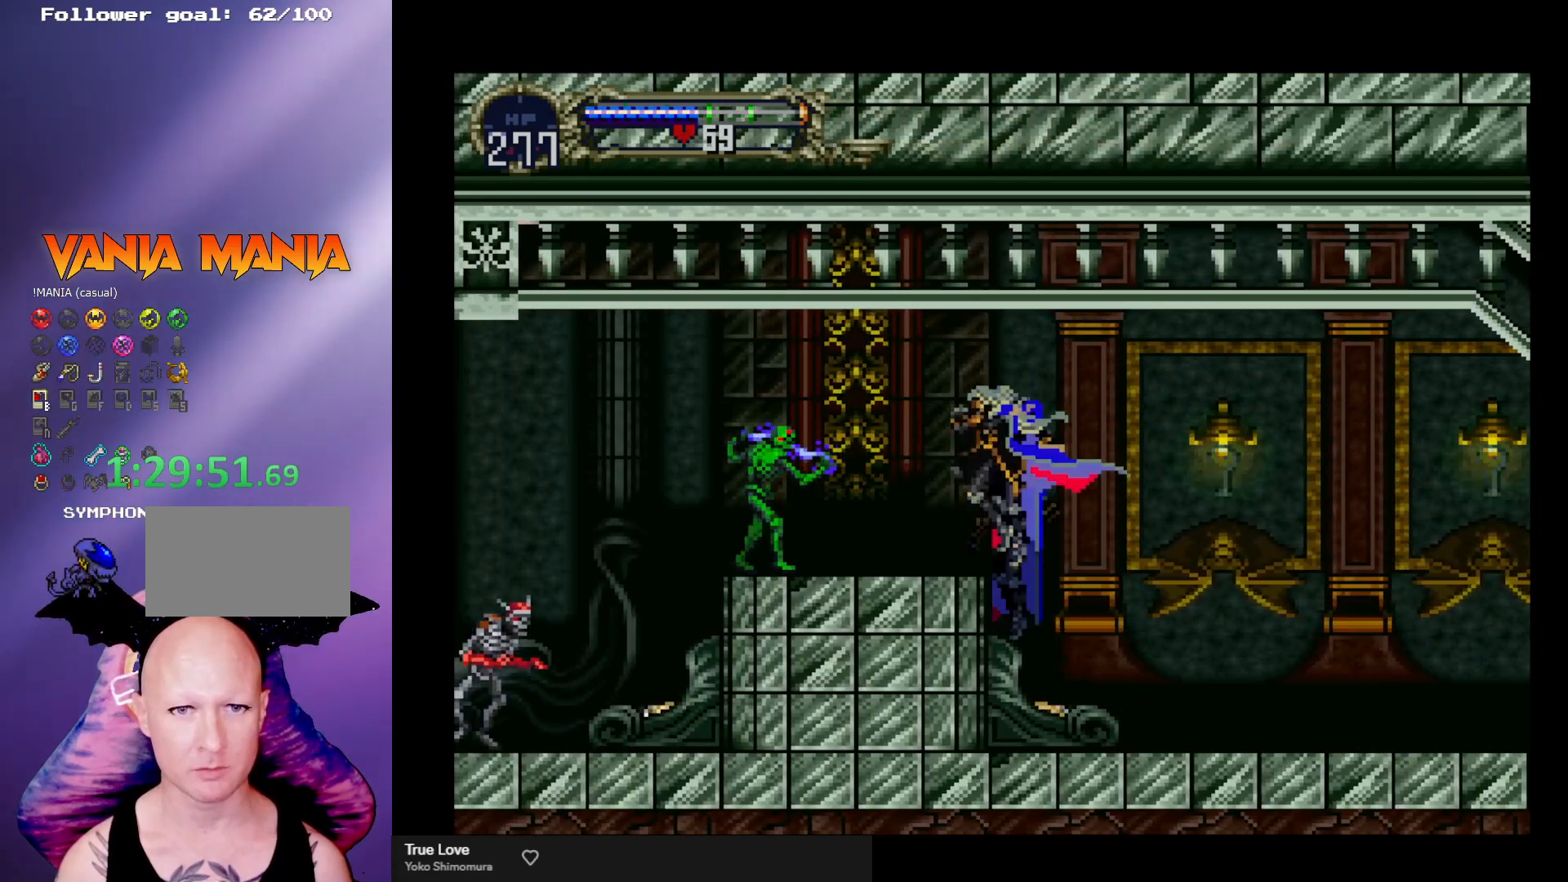
{"buttons": [], "left_stick": "left", "events": [[100, "X", "up"], [367, "left_stick", "center"], [500, "left_stick", "left"]]}
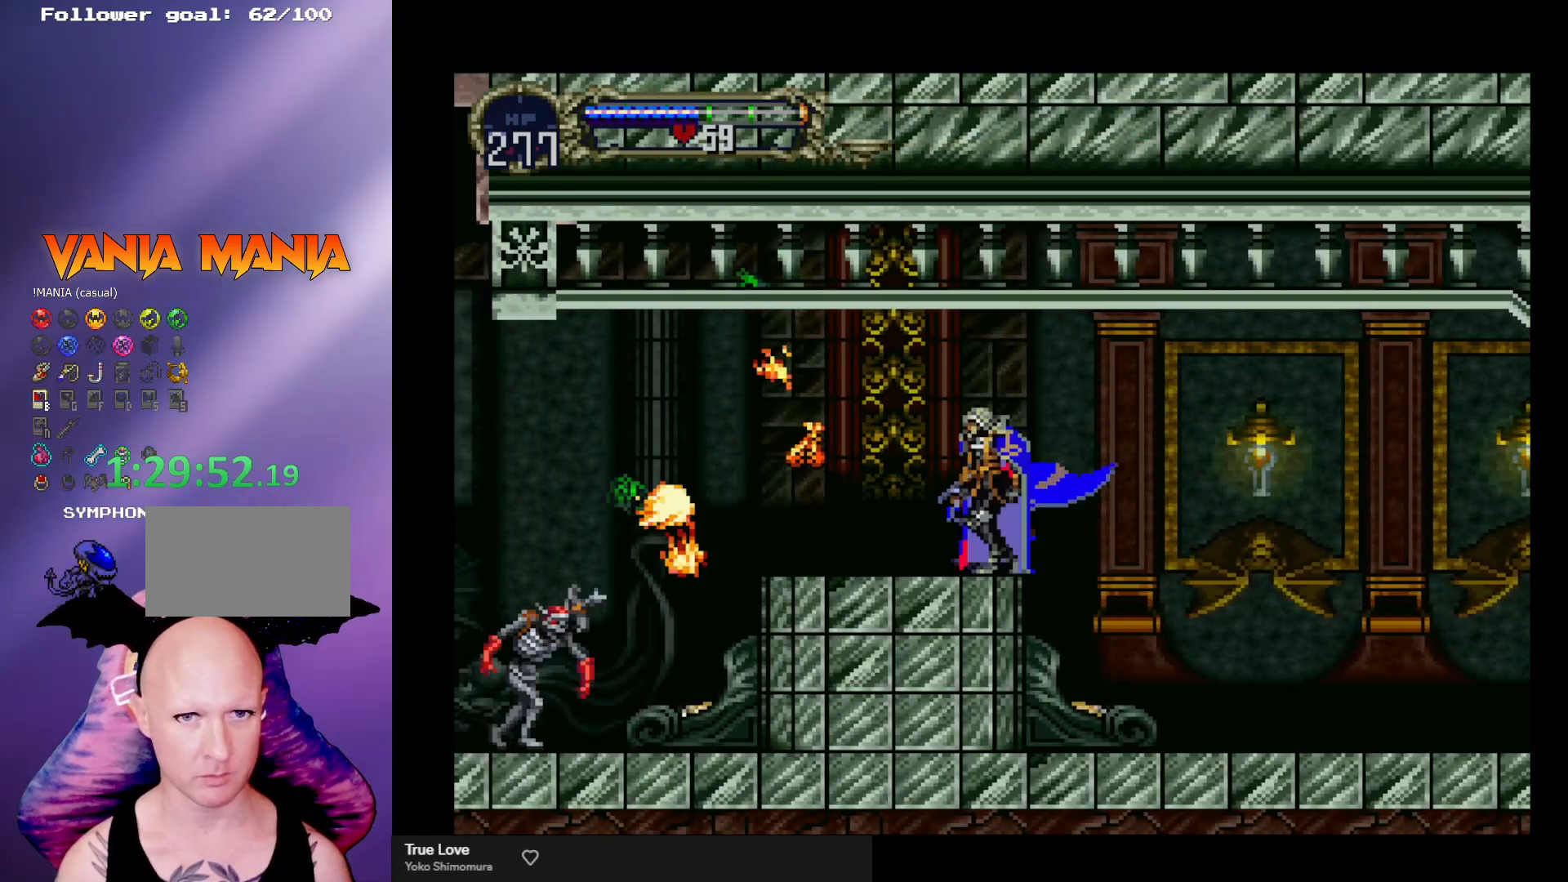
{"buttons": [], "left_stick": "right", "events": [[300, "left_stick", "center"], [400, "left_stick", "right"]]}
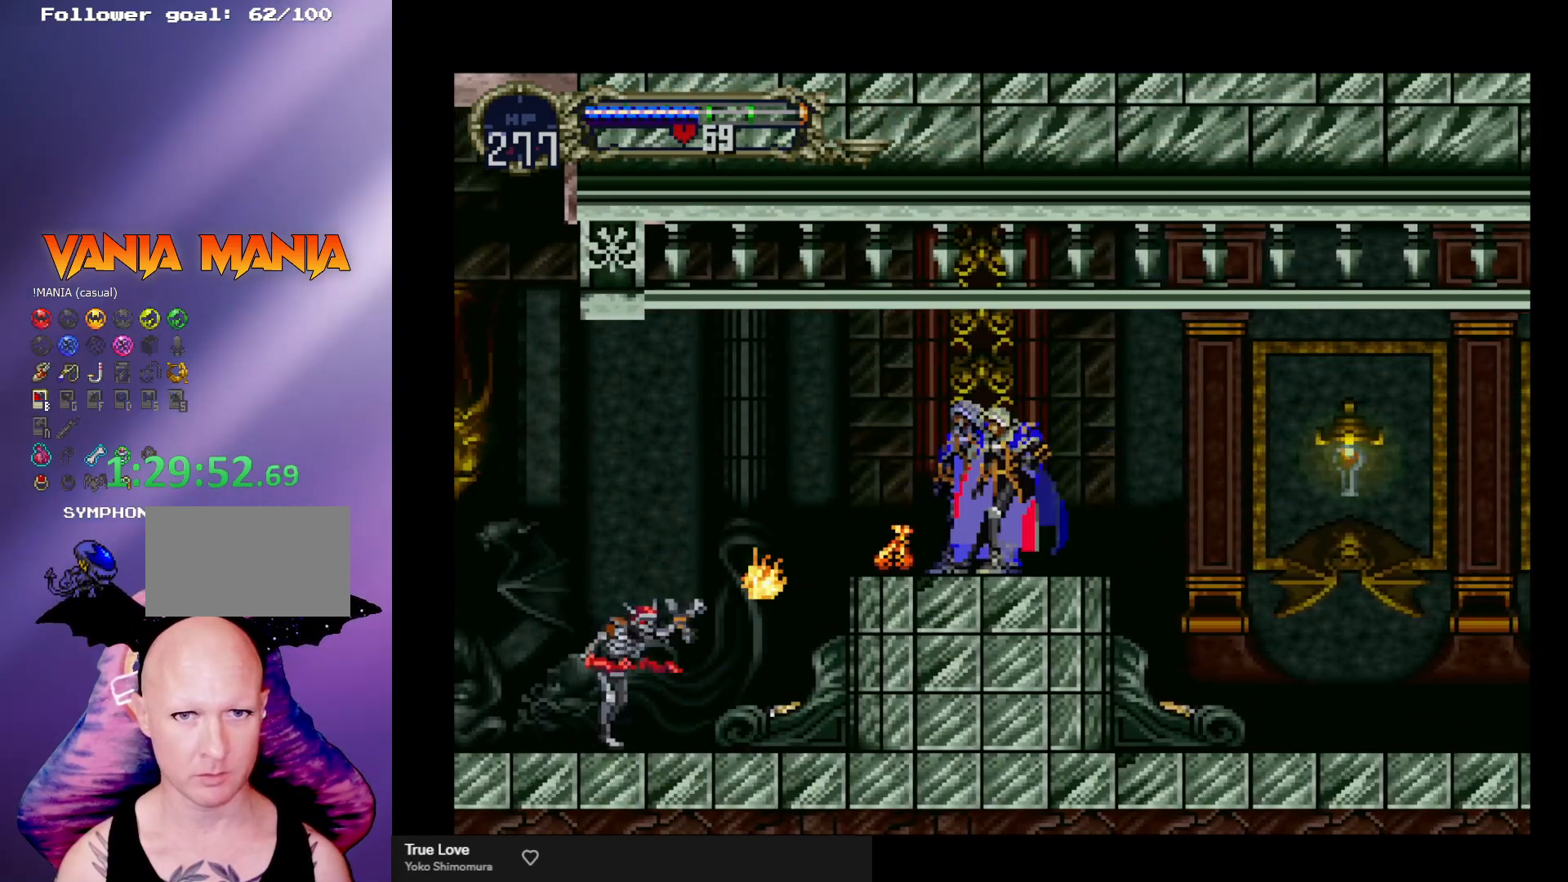
{"buttons": [], "left_stick": "center", "events": [[33, "left_stick", "left"], [267, "left_stick", "center"]]}